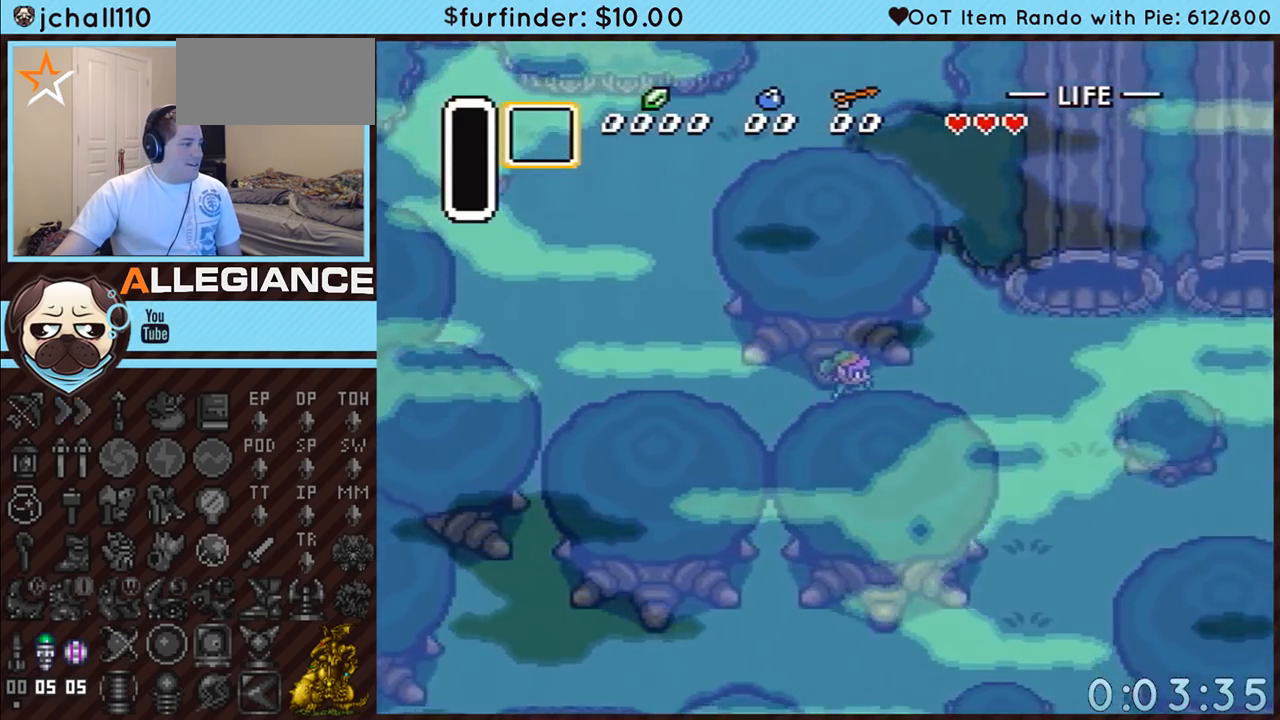
Gameplay with a controller (Nintendo layout); each line is a JSON object with the inputs held at the frame after it. "events" lists button and stick changes between this image and that frame as [ms after this image, input, new state], when the widget could be followed in between. Not read: L3 R3.
{"buttons": ["DPAD_RIGHT"], "events": []}
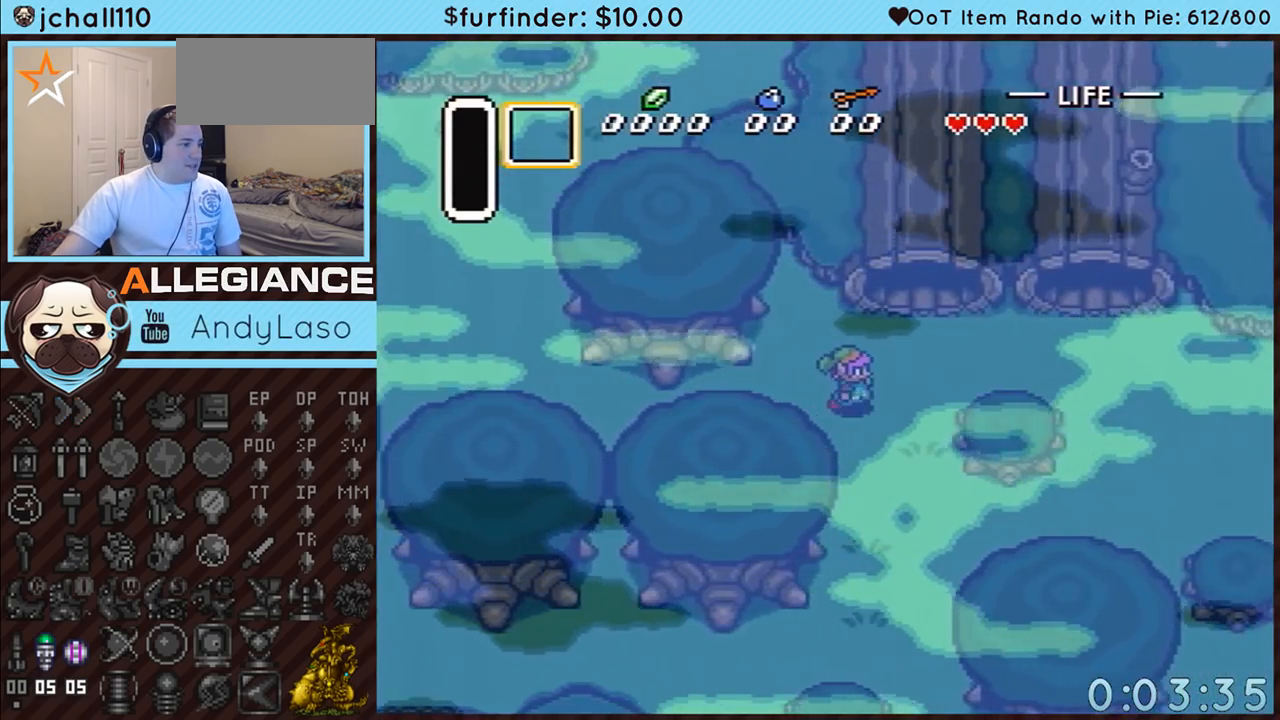
{"buttons": ["DPAD_RIGHT"], "events": [[83, "DPAD_UP", "down"], [250, "DPAD_UP", "up"]]}
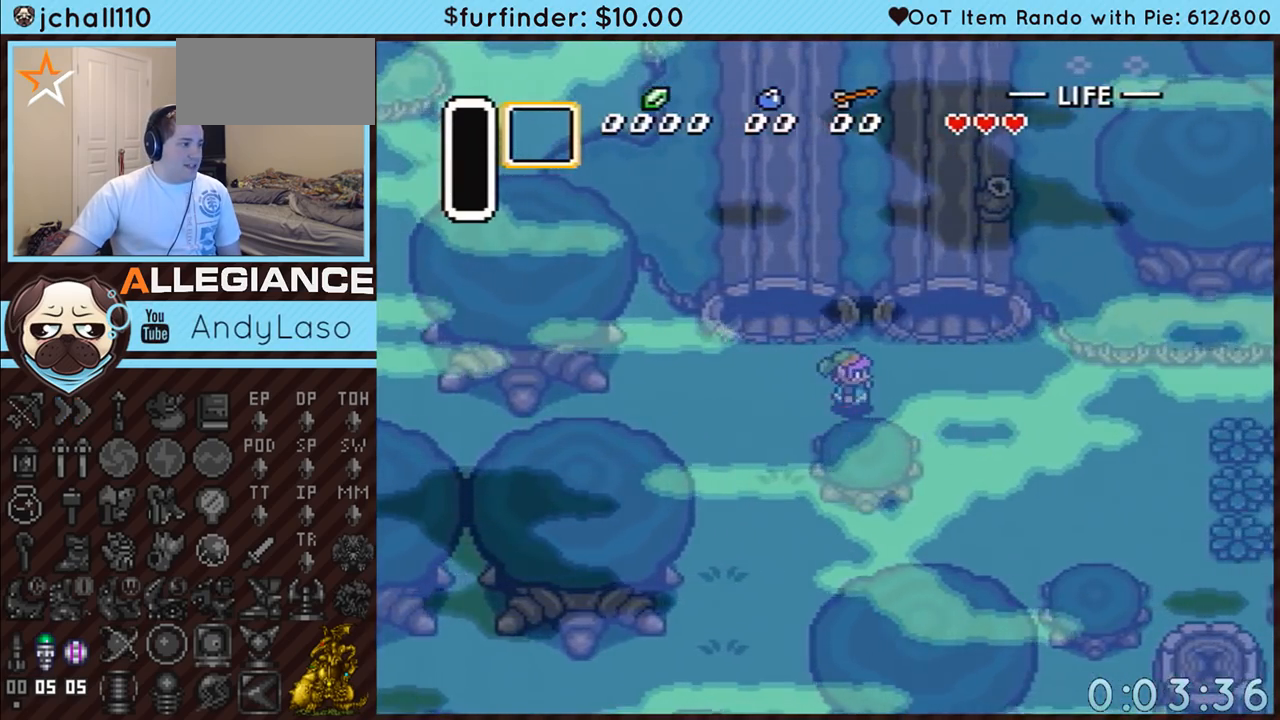
{"buttons": ["DPAD_UP"], "events": [[300, "DPAD_UP", "down"], [367, "DPAD_RIGHT", "up"]]}
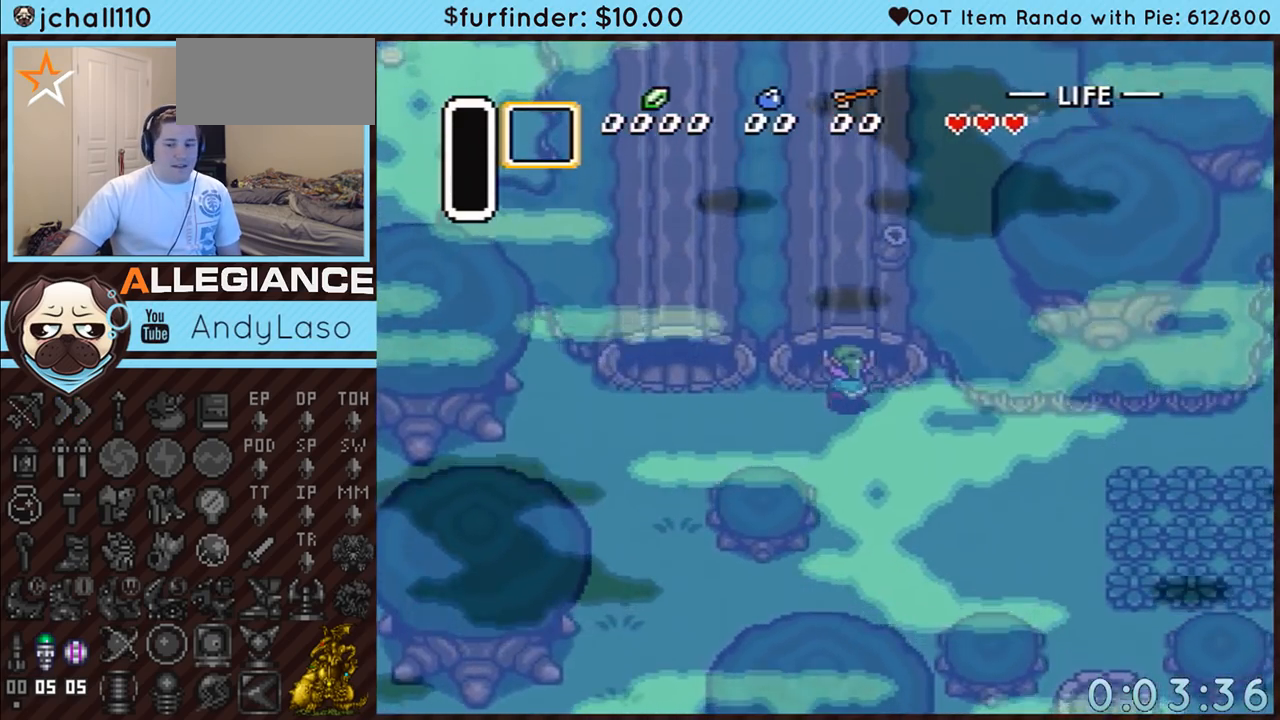
{"buttons": ["DPAD_UP"], "events": []}
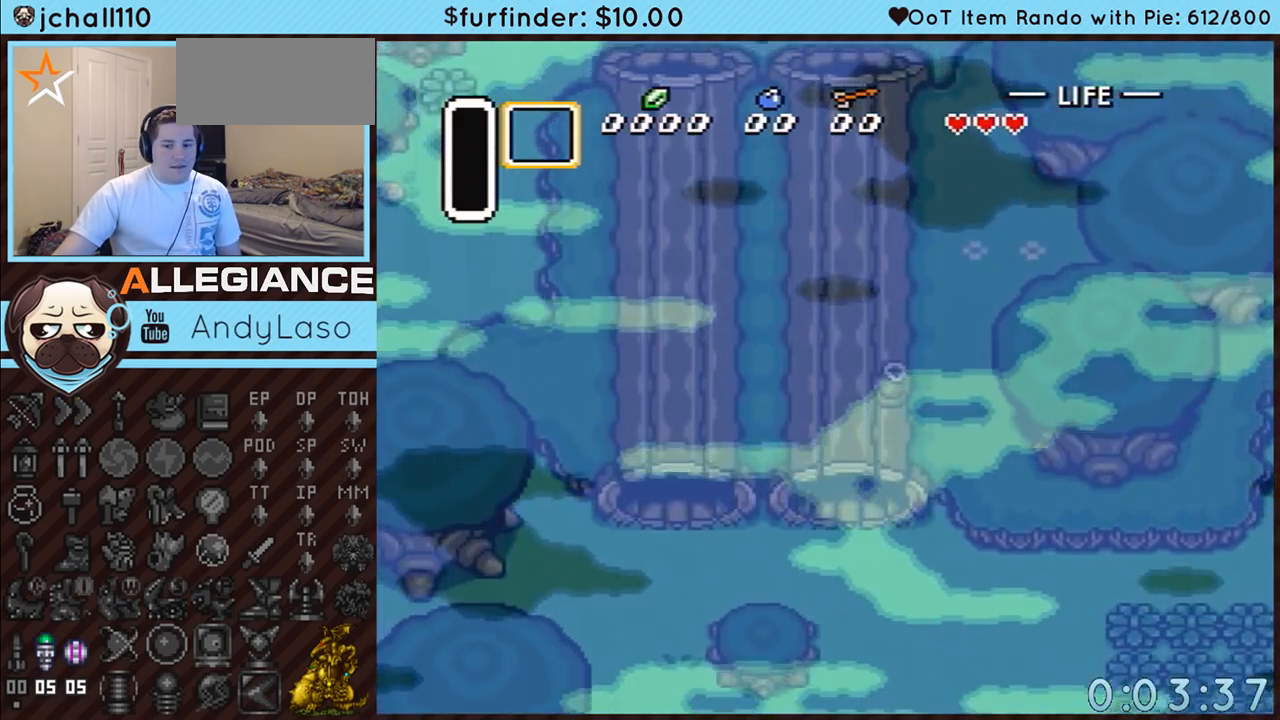
{"buttons": ["DPAD_UP"], "events": []}
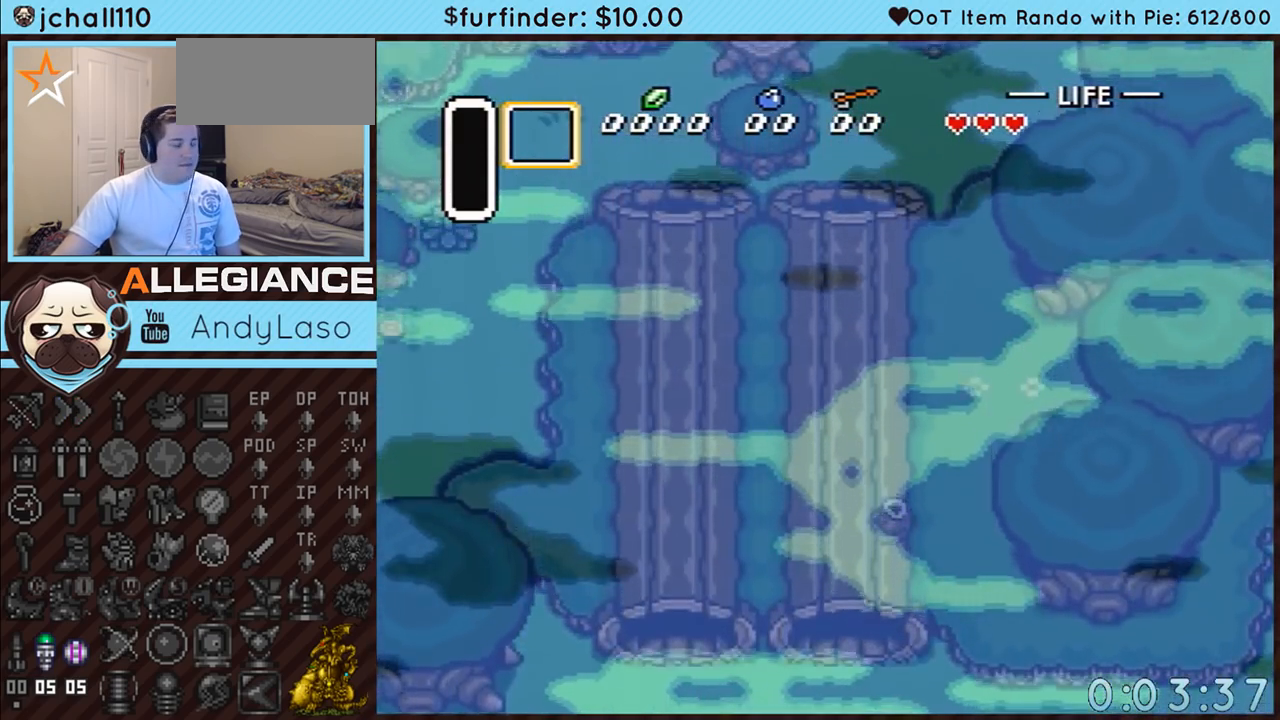
{"buttons": ["DPAD_UP"], "events": []}
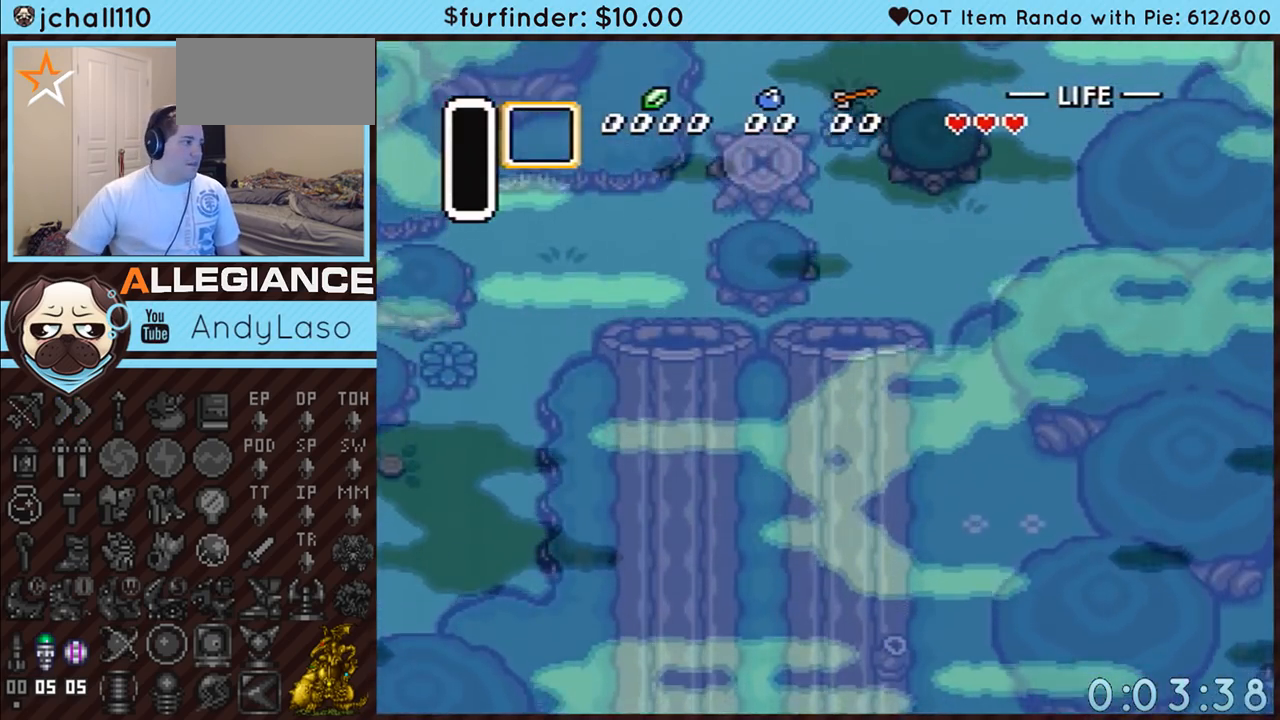
{"buttons": ["DPAD_UP"], "events": []}
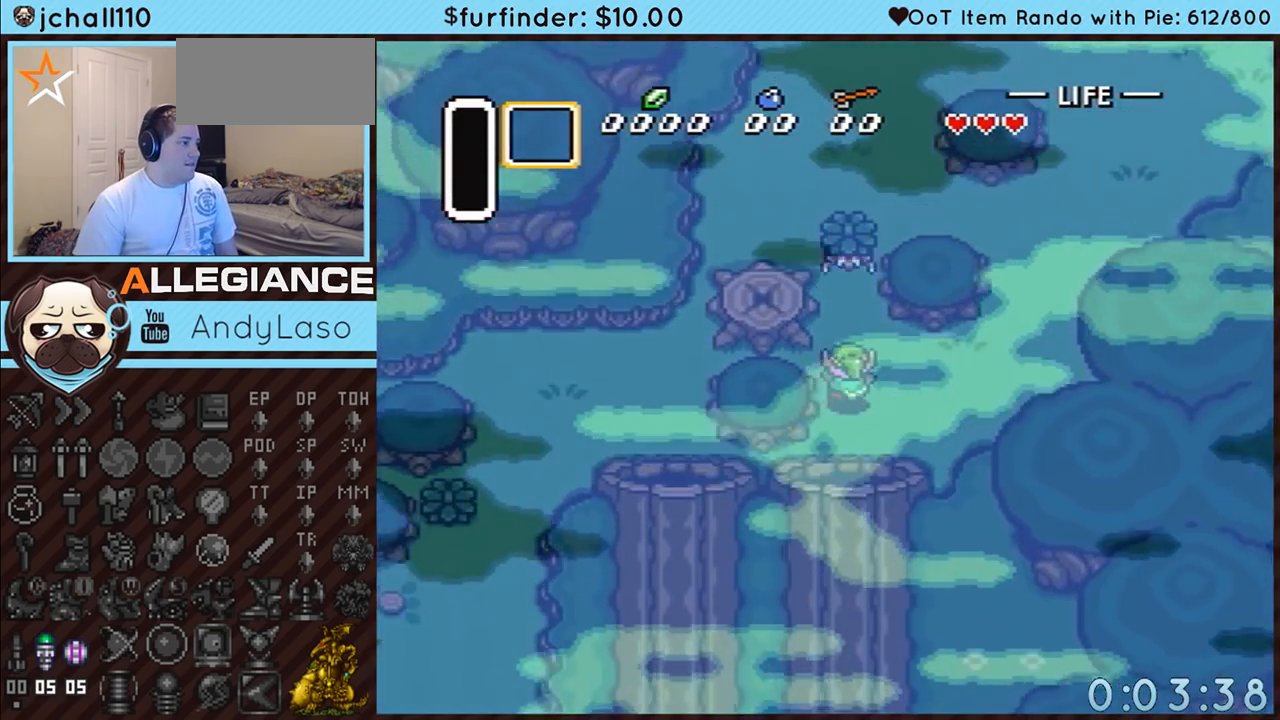
{"buttons": ["DPAD_UP"], "events": []}
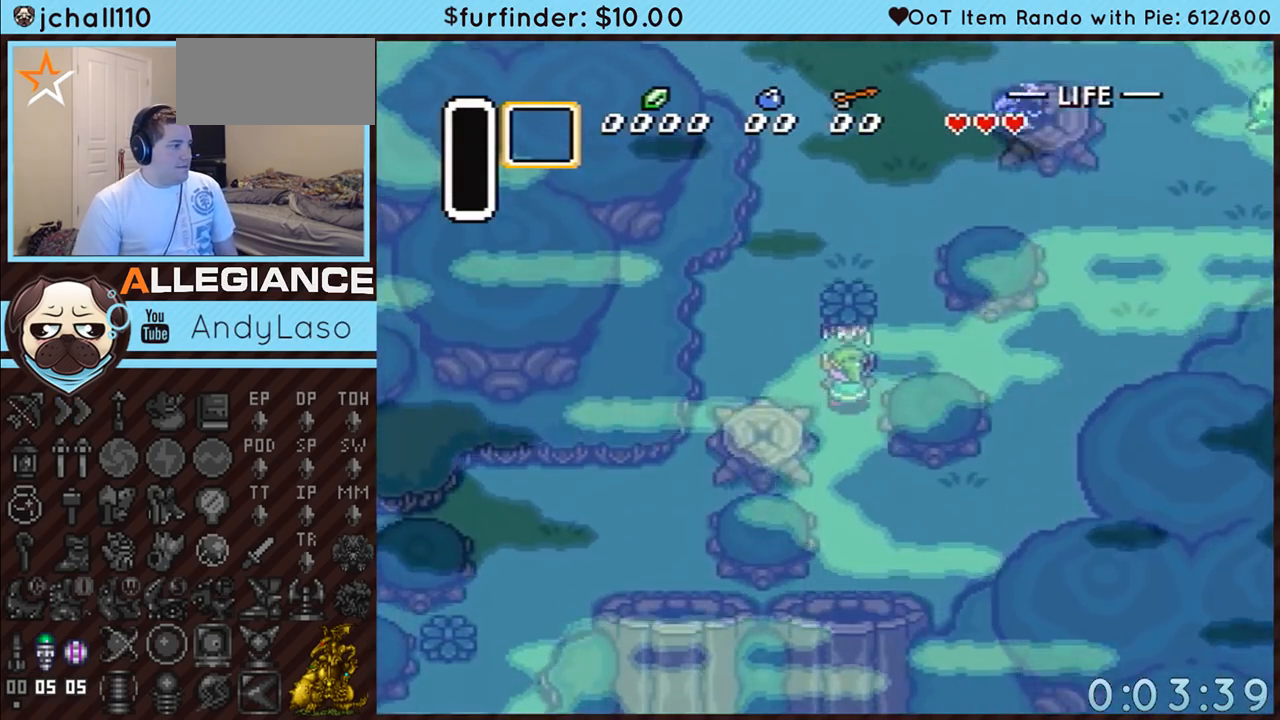
{"buttons": ["A", "DPAD_UP"], "events": [[500, "A", "down"]]}
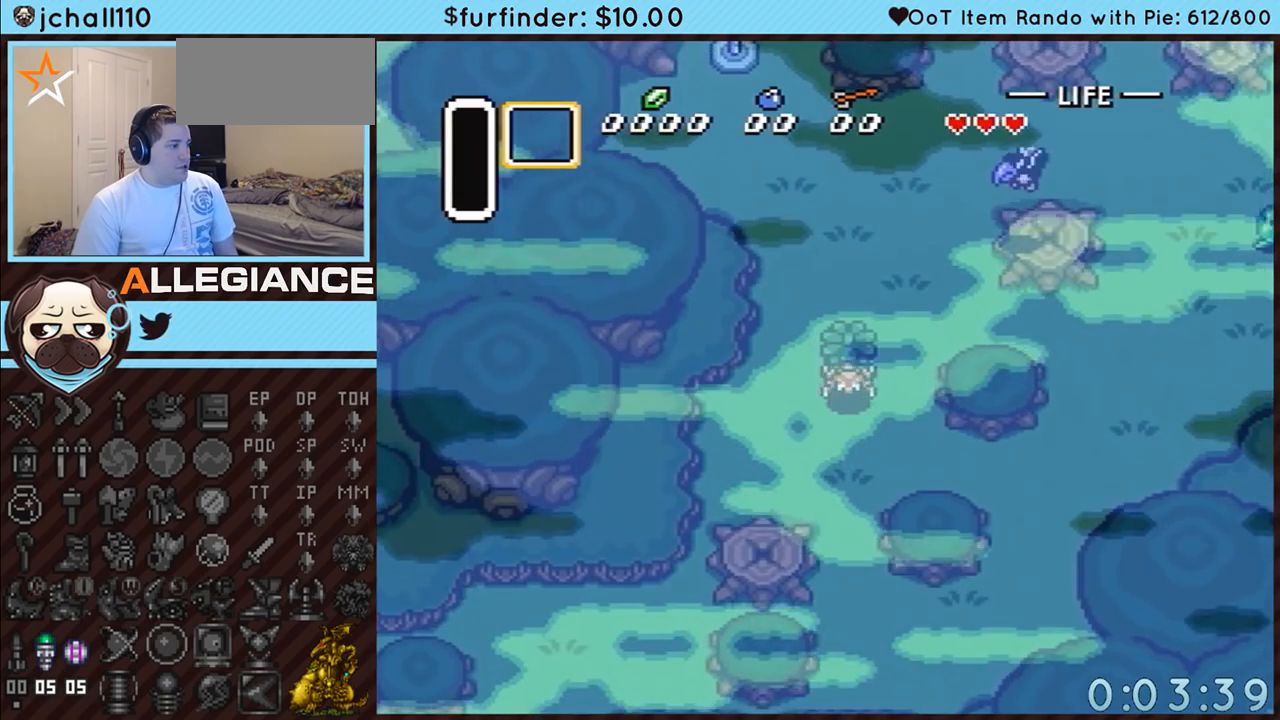
{"buttons": ["DPAD_DOWN", "DPAD_RIGHT"], "events": [[17, "DPAD_UP", "up"], [133, "A", "up"], [267, "DPAD_DOWN", "down"], [467, "DPAD_RIGHT", "down"]]}
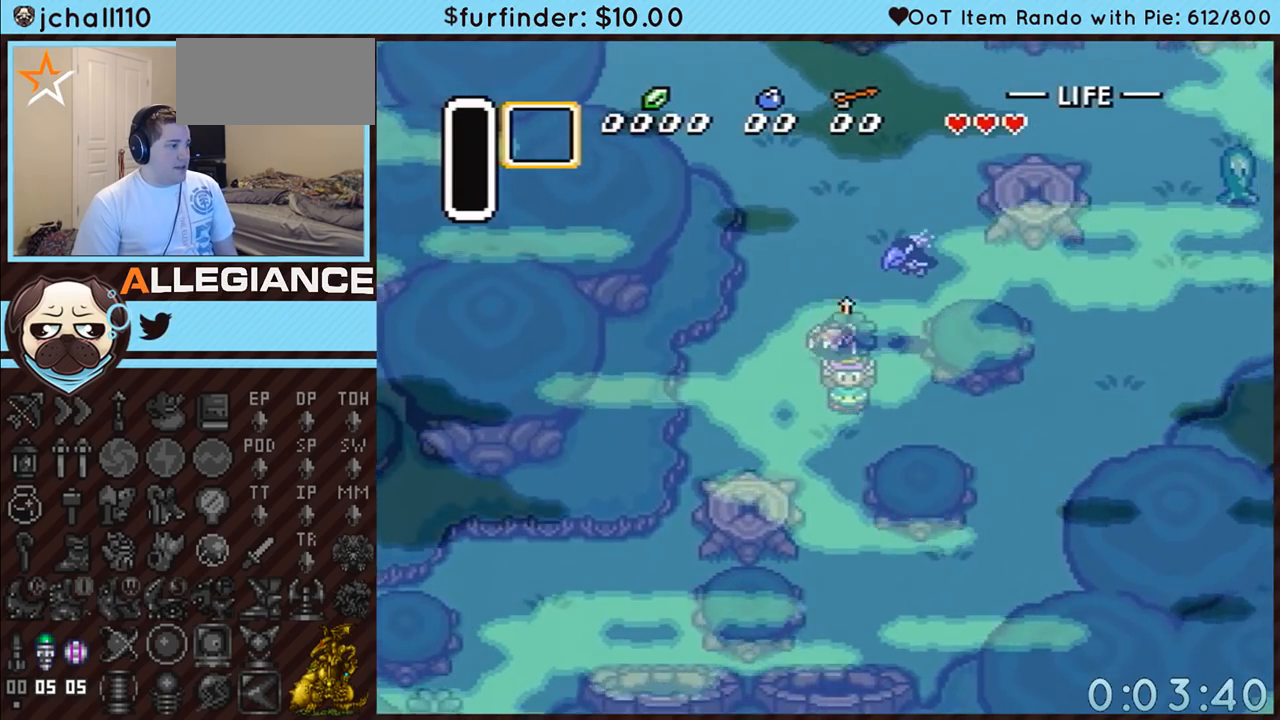
{"buttons": ["DPAD_UP"], "events": [[167, "DPAD_DOWN", "up"], [200, "DPAD_RIGHT", "up"], [200, "DPAD_UP", "down"], [267, "A", "down"], [267, "DPAD_UP", "up"], [383, "A", "up"], [450, "DPAD_UP", "down"]]}
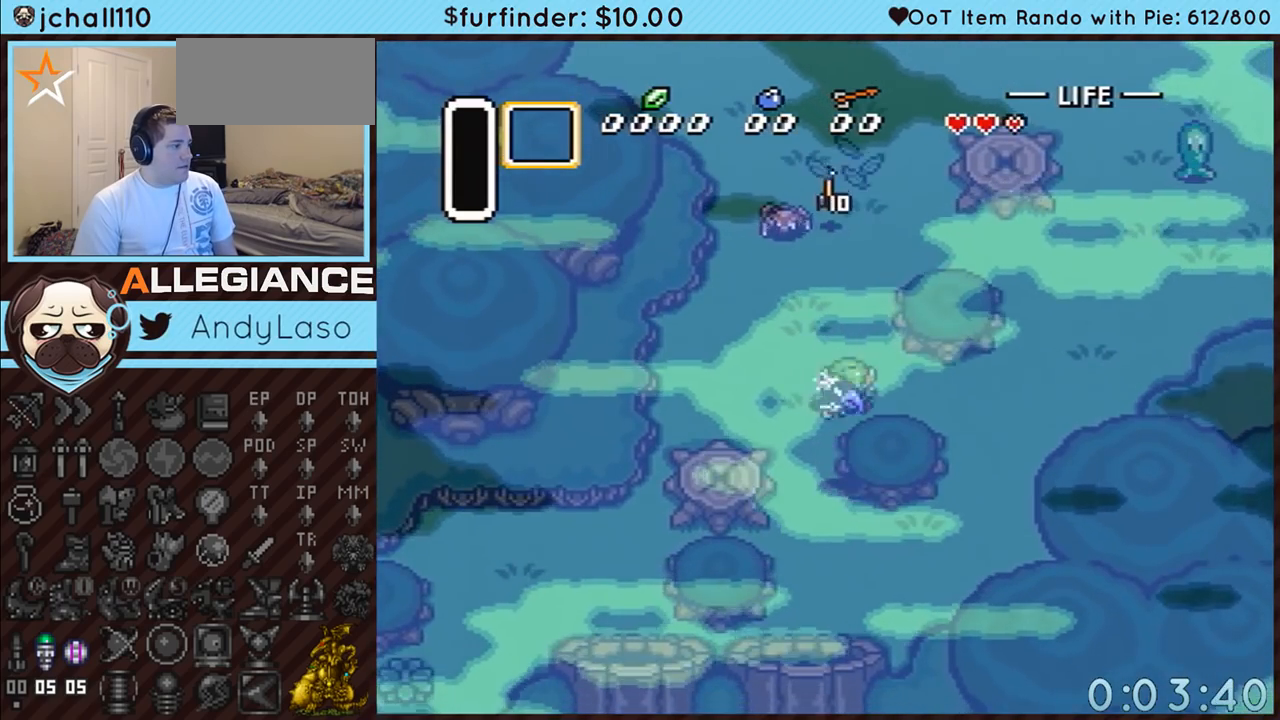
{"buttons": ["DPAD_UP"], "events": []}
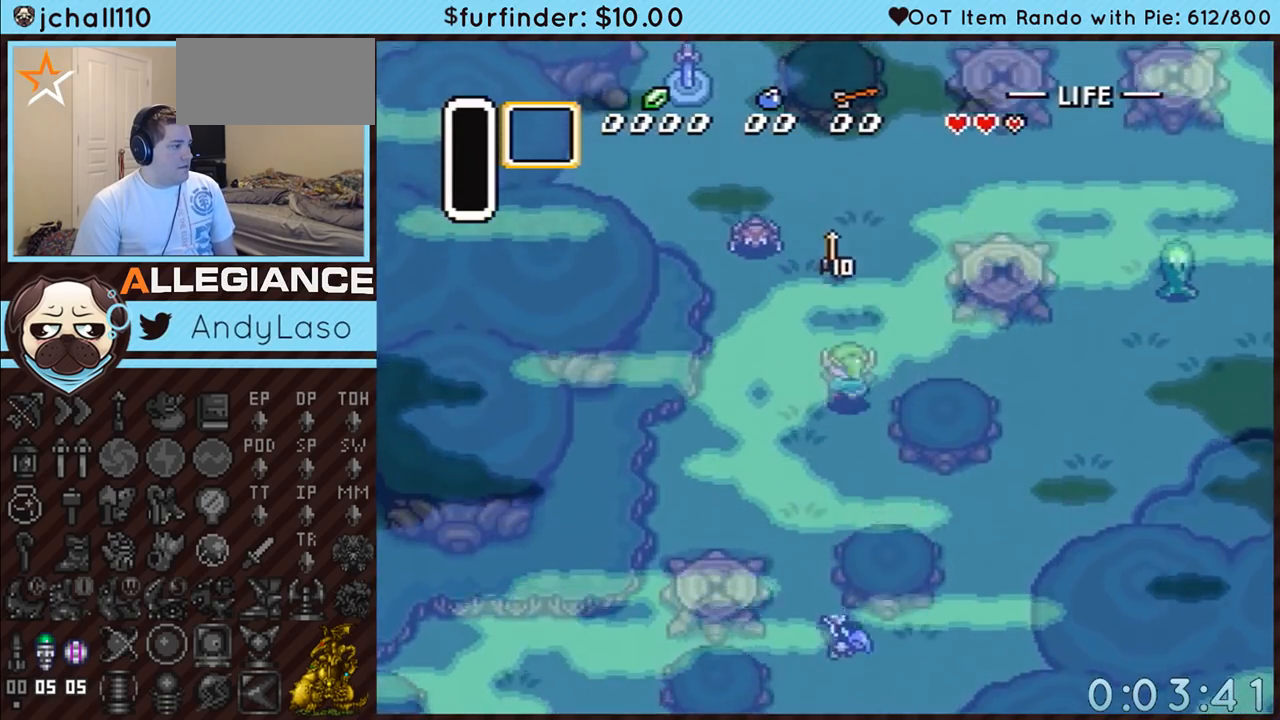
{"buttons": ["DPAD_DOWN", "DPAD_LEFT"], "events": [[417, "DPAD_LEFT", "down"], [467, "DPAD_DOWN", "down"], [467, "DPAD_UP", "up"]]}
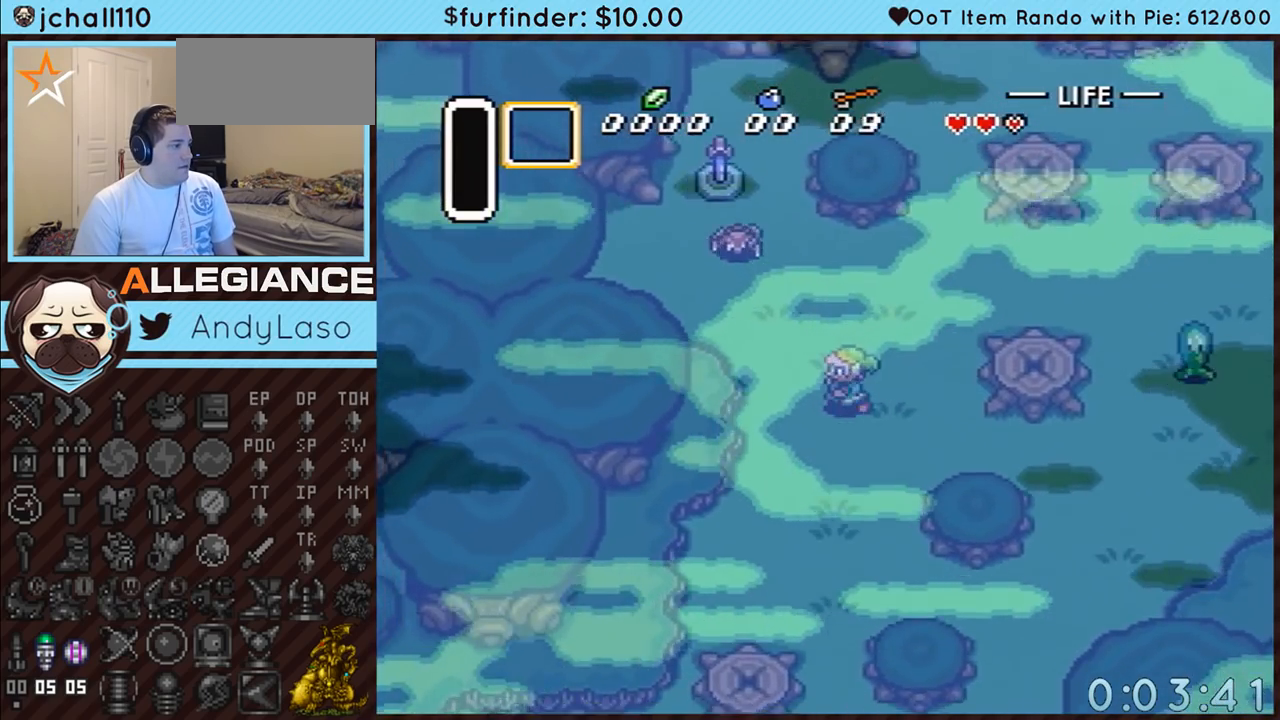
{"buttons": ["DPAD_DOWN"], "events": [[117, "DPAD_LEFT", "up"]]}
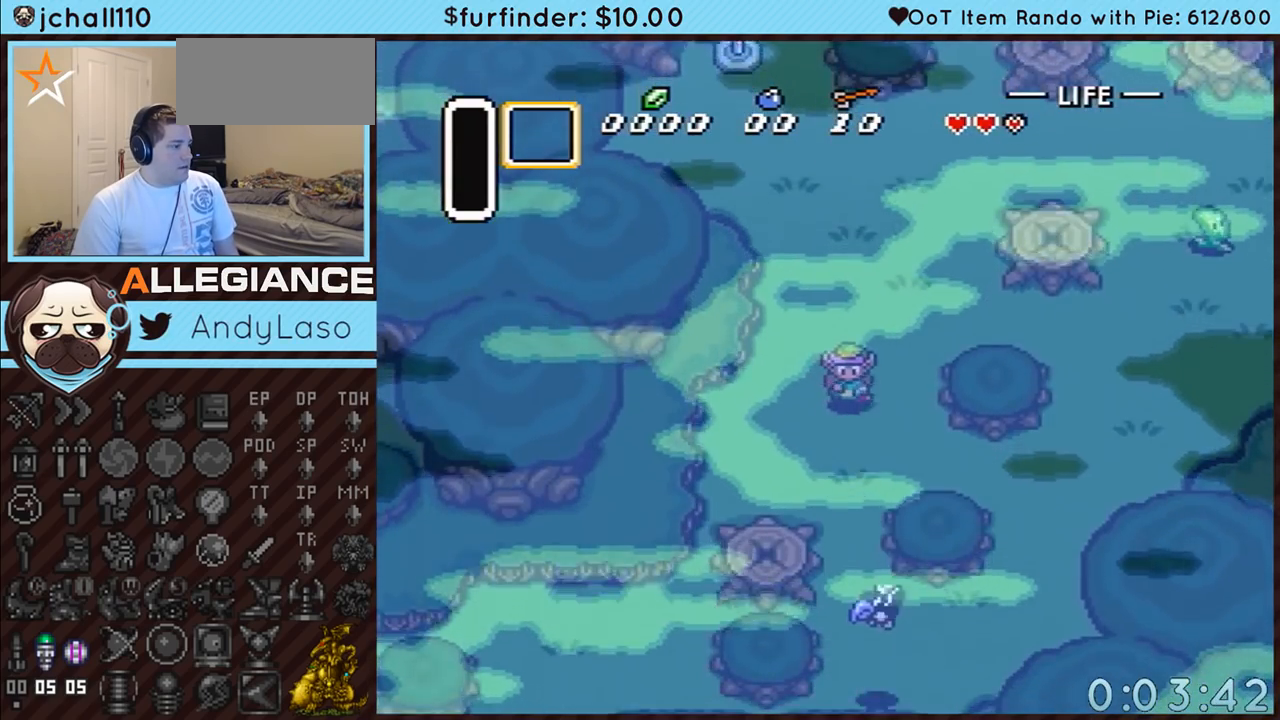
{"buttons": ["DPAD_DOWN", "DPAD_RIGHT"], "events": [[83, "DPAD_DOWN", "up"], [133, "DPAD_RIGHT", "down"], [167, "DPAD_DOWN", "down"]]}
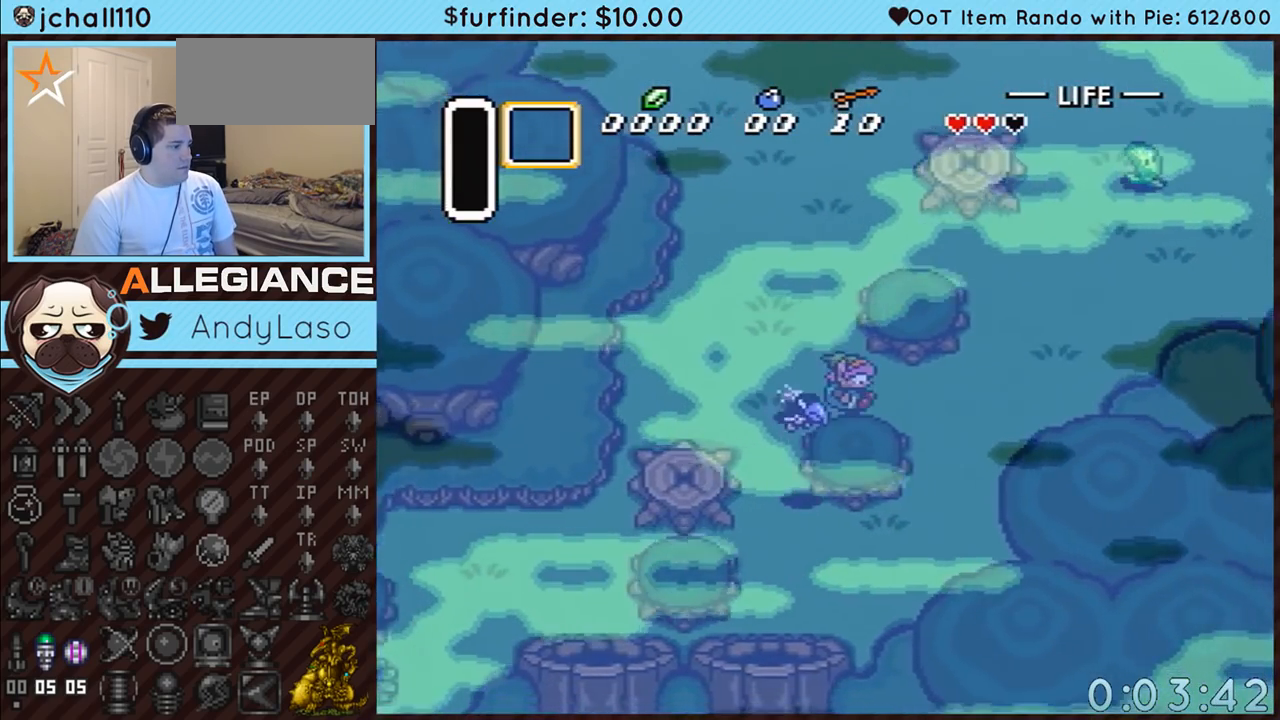
{"buttons": ["DPAD_UP", "DPAD_LEFT"], "events": [[117, "DPAD_DOWN", "up"], [200, "DPAD_DOWN", "down"], [267, "DPAD_RIGHT", "up"], [367, "DPAD_LEFT", "down"], [467, "DPAD_DOWN", "up"], [483, "DPAD_UP", "down"]]}
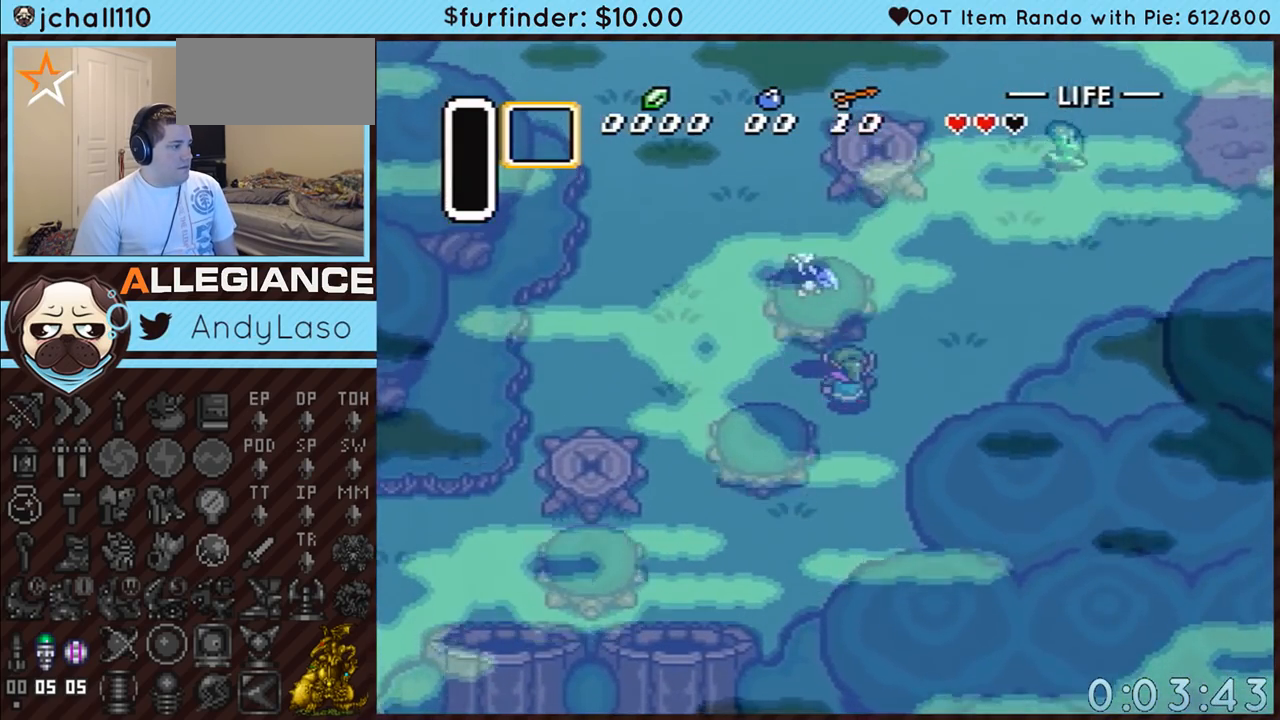
{"buttons": ["DPAD_DOWN", "DPAD_LEFT"], "events": [[17, "DPAD_LEFT", "up"], [83, "DPAD_LEFT", "down"], [150, "DPAD_UP", "up"], [483, "DPAD_DOWN", "down"]]}
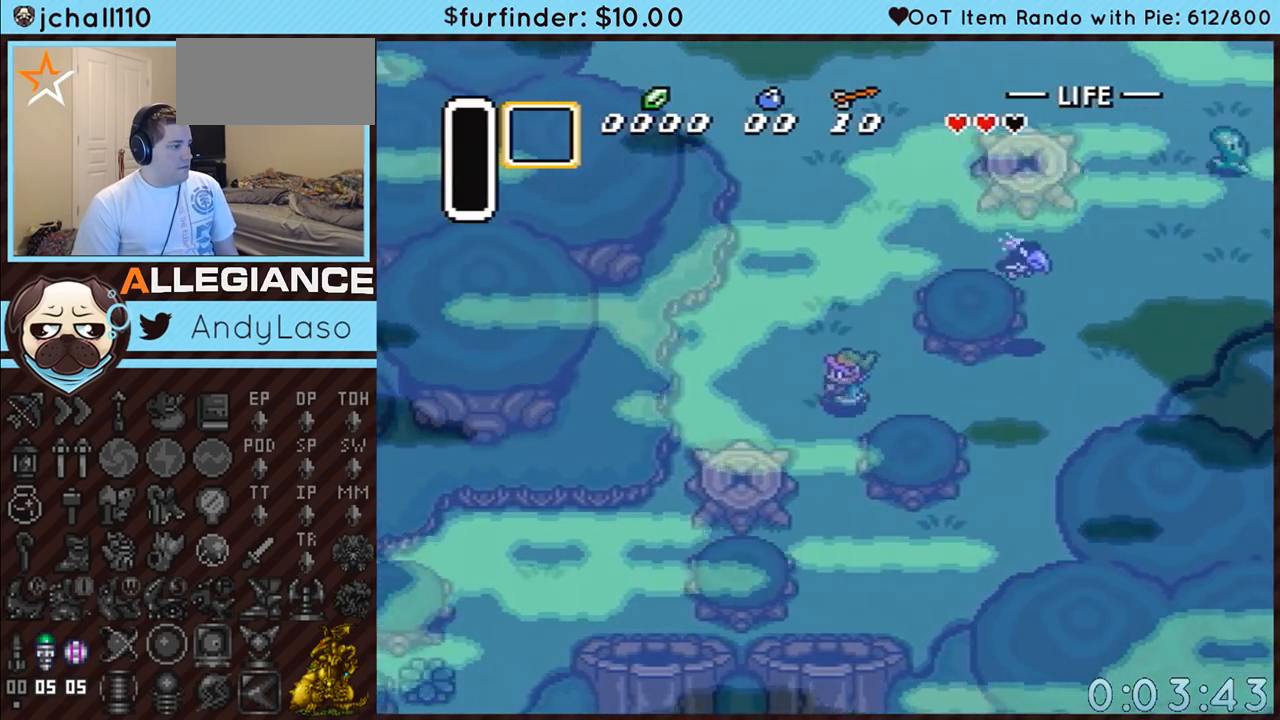
{"buttons": ["DPAD_DOWN"], "events": [[83, "DPAD_LEFT", "up"]]}
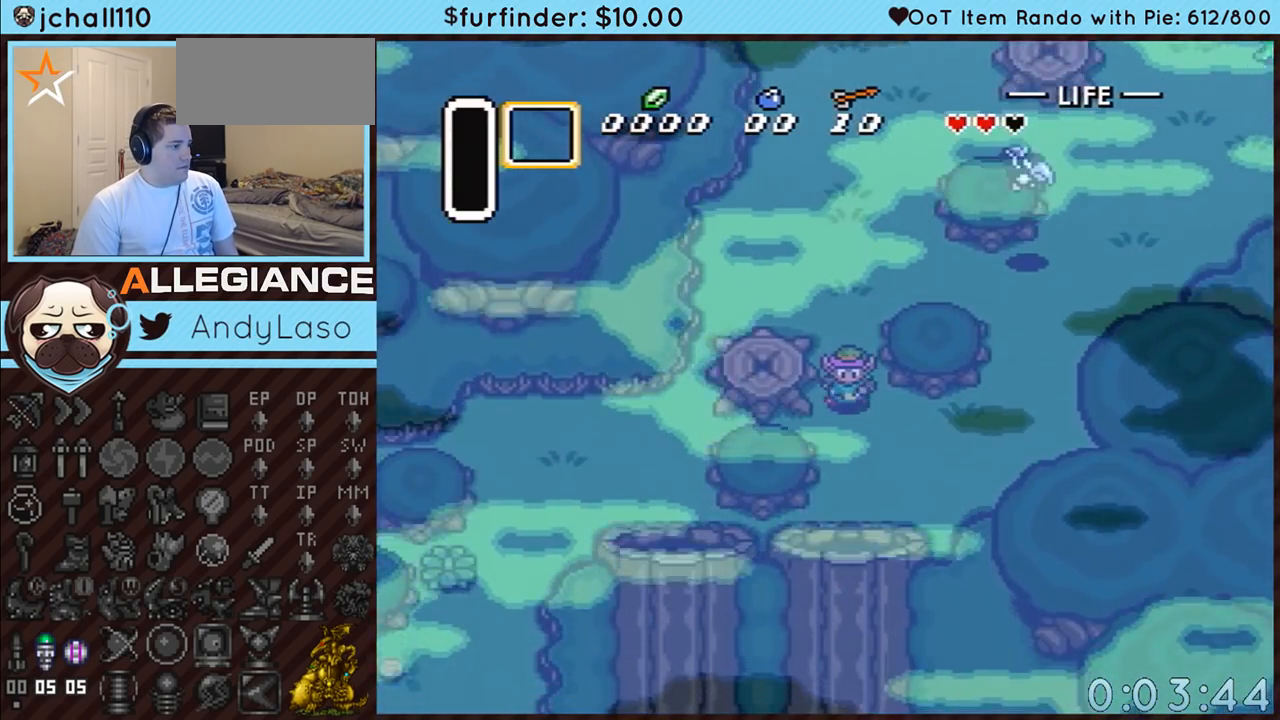
{"buttons": ["DPAD_DOWN"], "events": []}
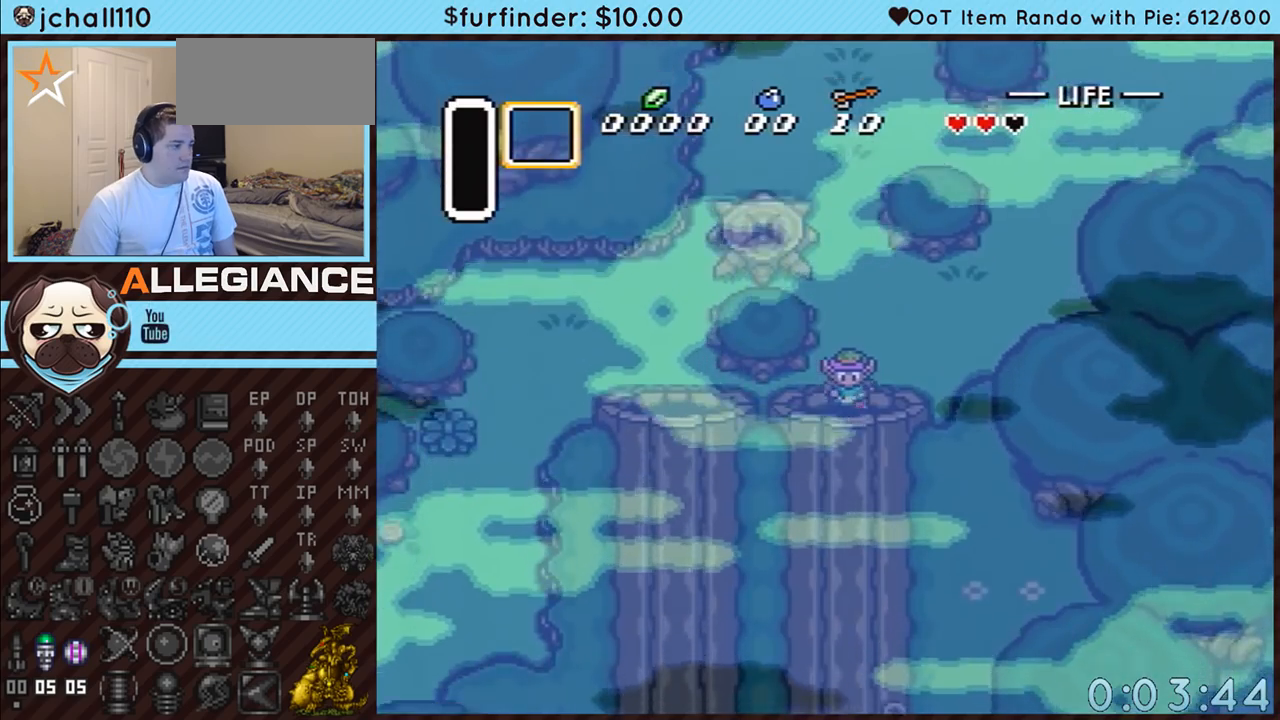
{"buttons": ["DPAD_DOWN"], "events": []}
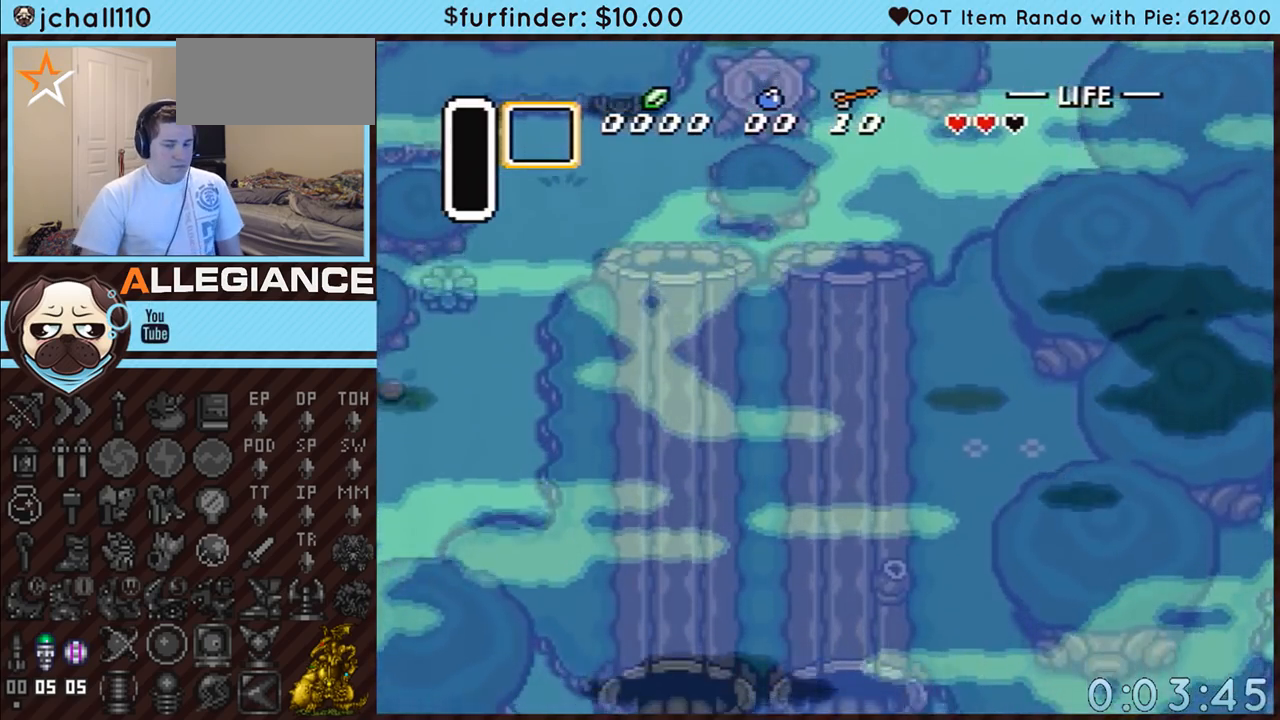
{"buttons": ["DPAD_DOWN"], "events": []}
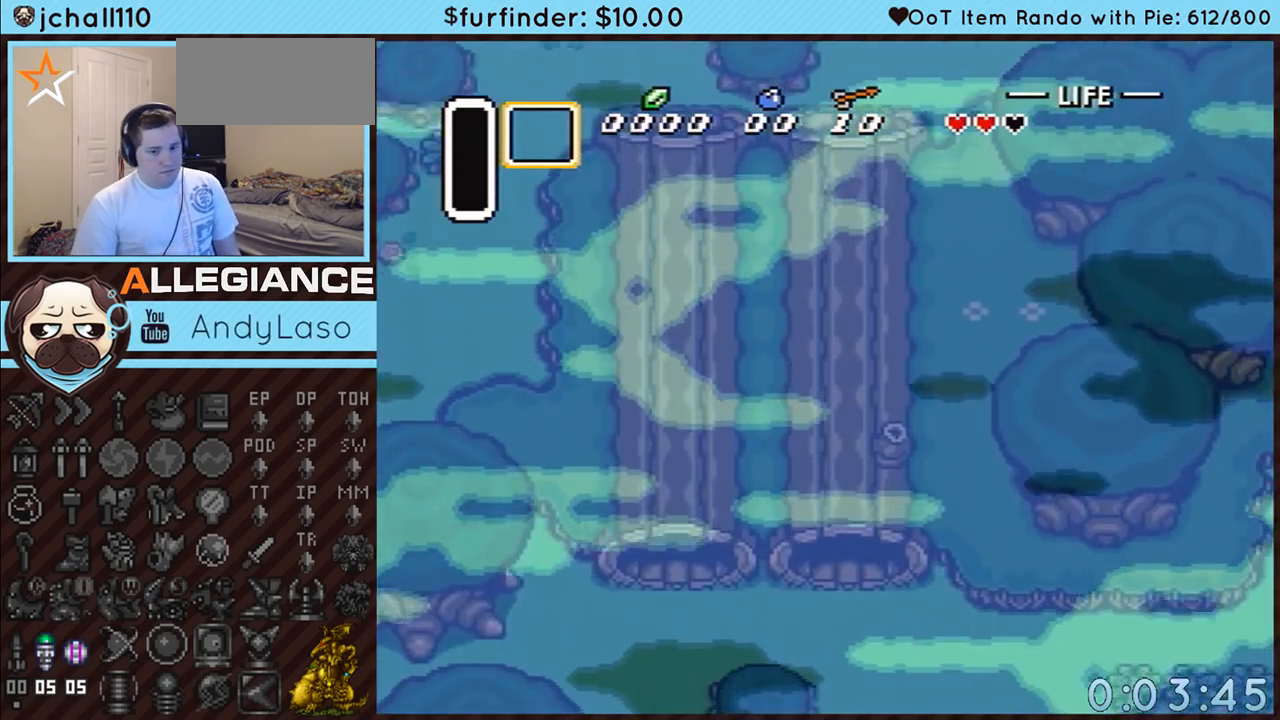
{"buttons": ["DPAD_DOWN"], "events": []}
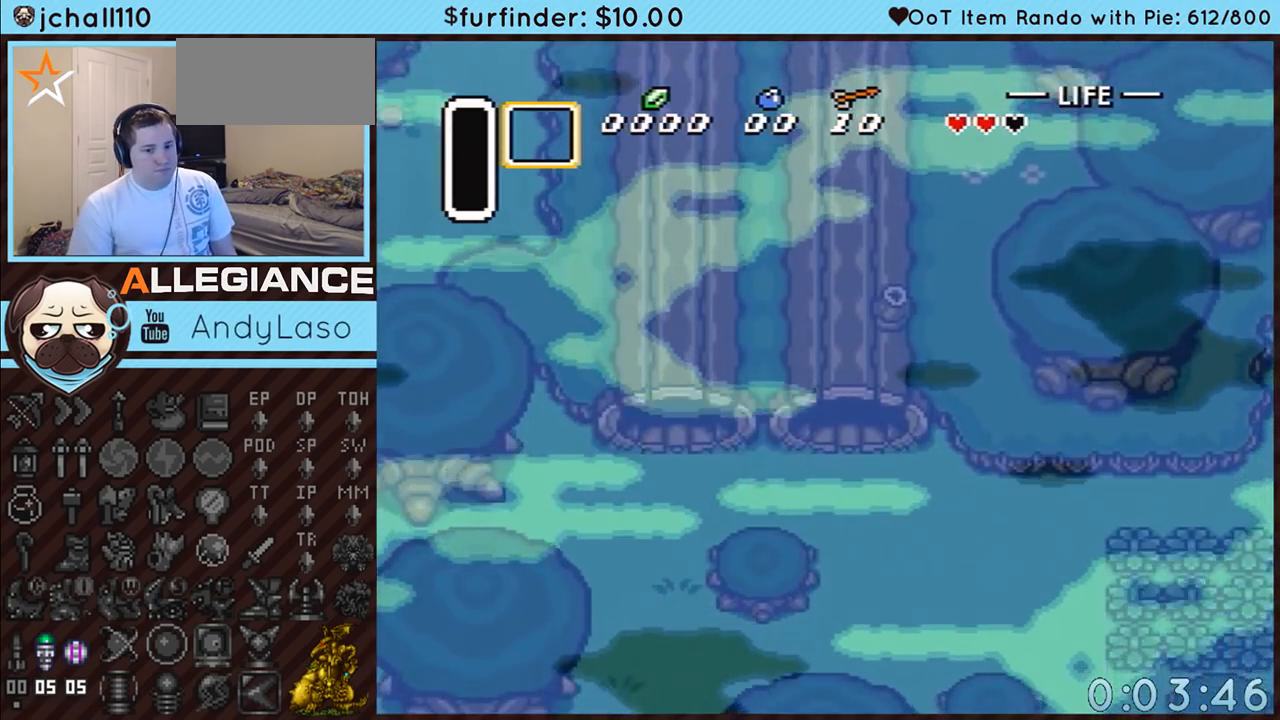
{"buttons": ["DPAD_RIGHT"], "events": [[483, "DPAD_DOWN", "up"], [483, "DPAD_RIGHT", "down"]]}
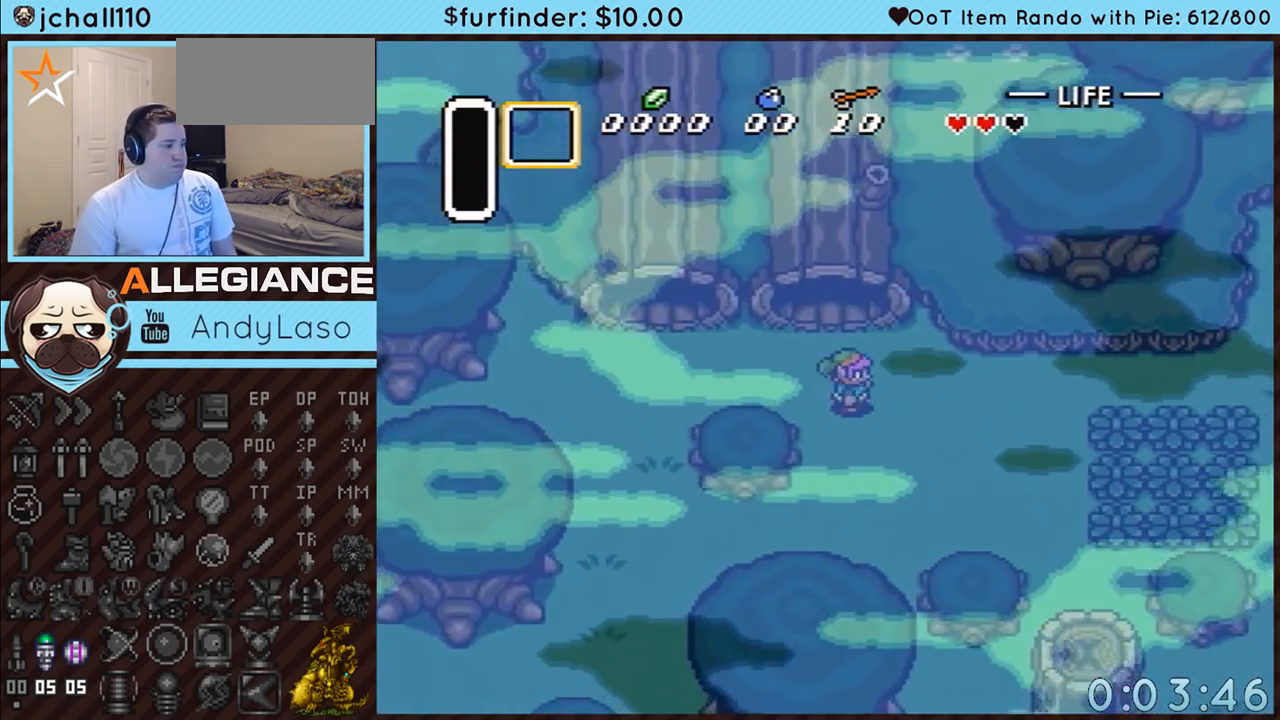
{"buttons": ["DPAD_DOWN", "DPAD_RIGHT"], "events": [[217, "DPAD_DOWN", "down"]]}
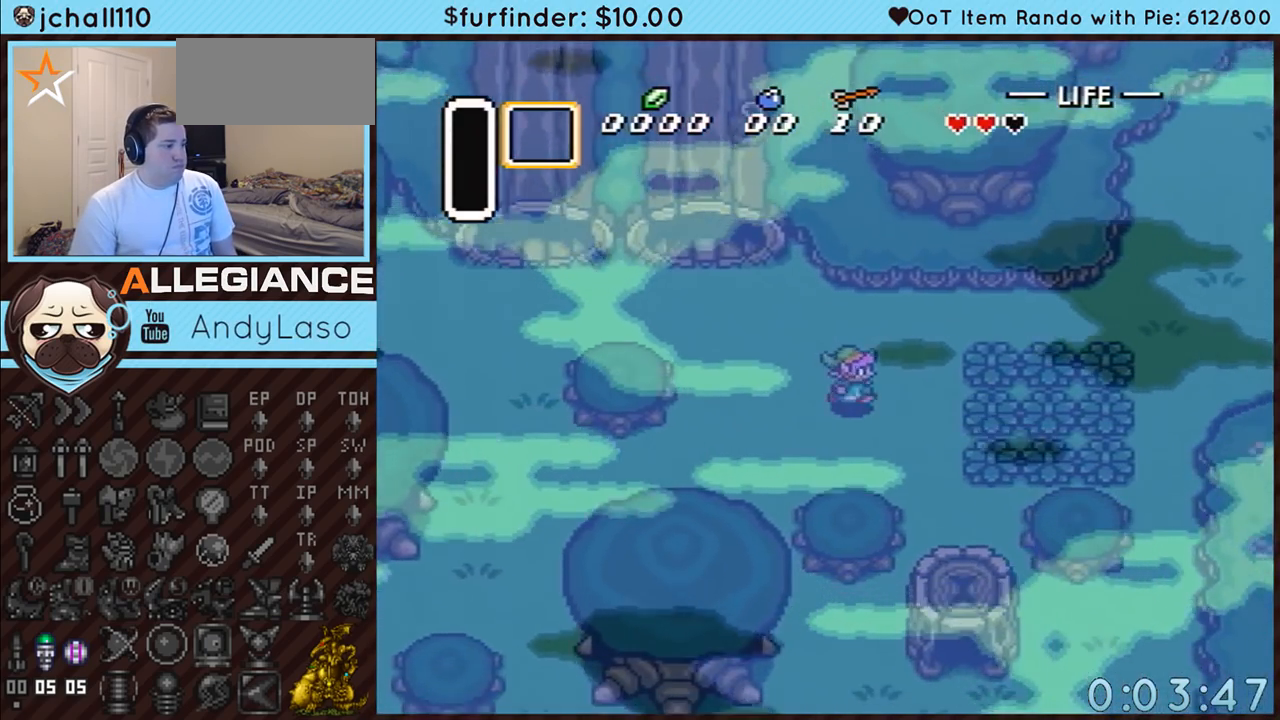
{"buttons": ["A", "DPAD_RIGHT"], "events": [[183, "DPAD_DOWN", "up"], [383, "A", "down"]]}
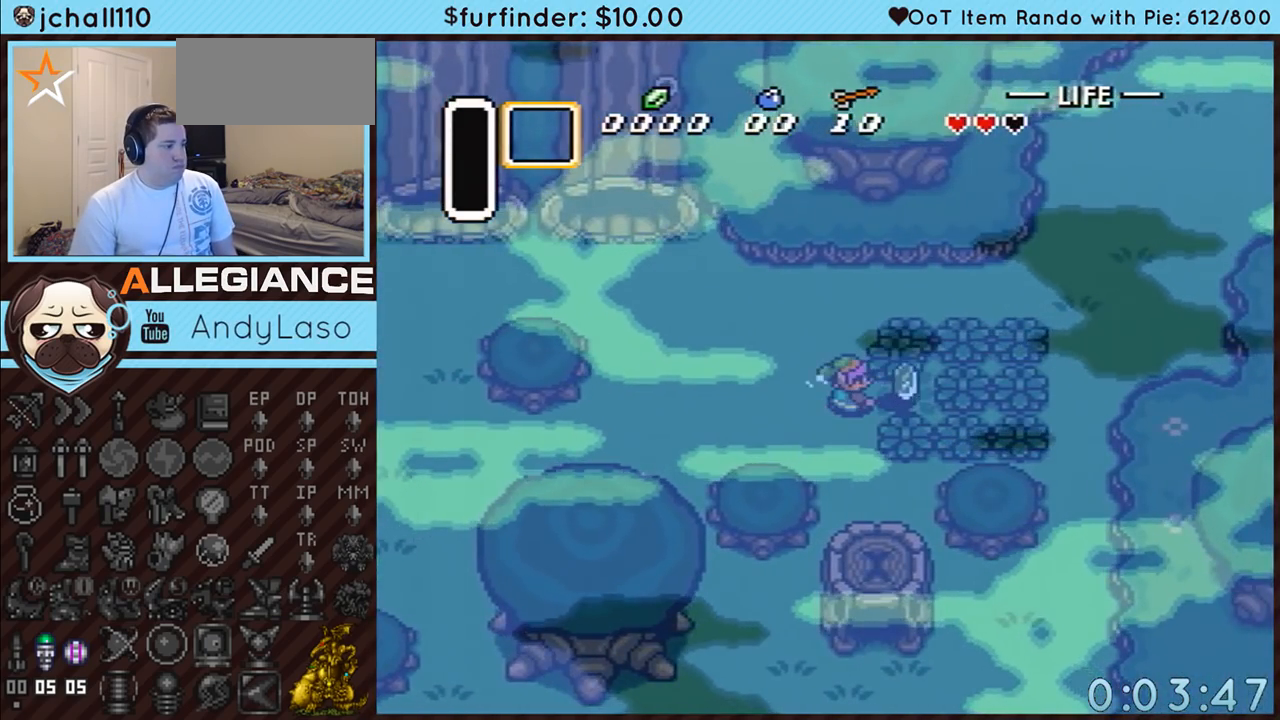
{"buttons": ["A", "DPAD_RIGHT"], "events": [[50, "A", "up"], [267, "A", "down"], [367, "A", "up"], [433, "A", "down"]]}
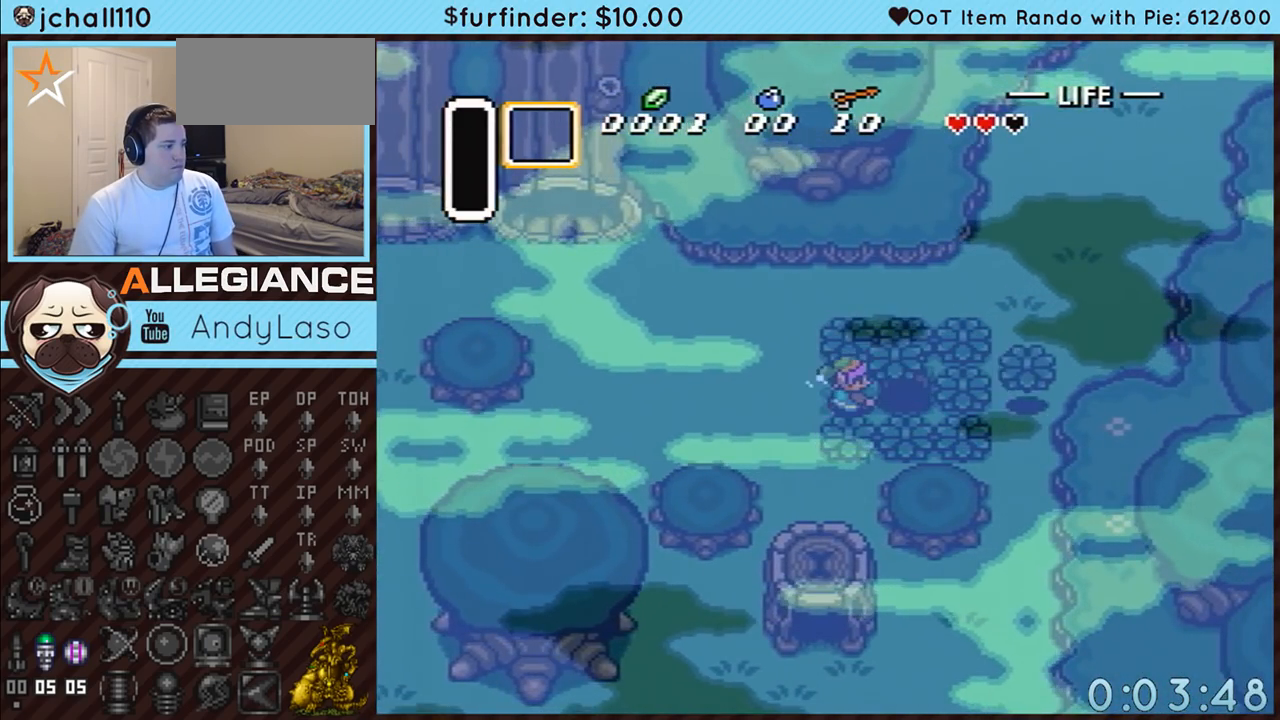
{"buttons": ["A", "DPAD_RIGHT"], "events": [[17, "A", "up"], [333, "A", "down"]]}
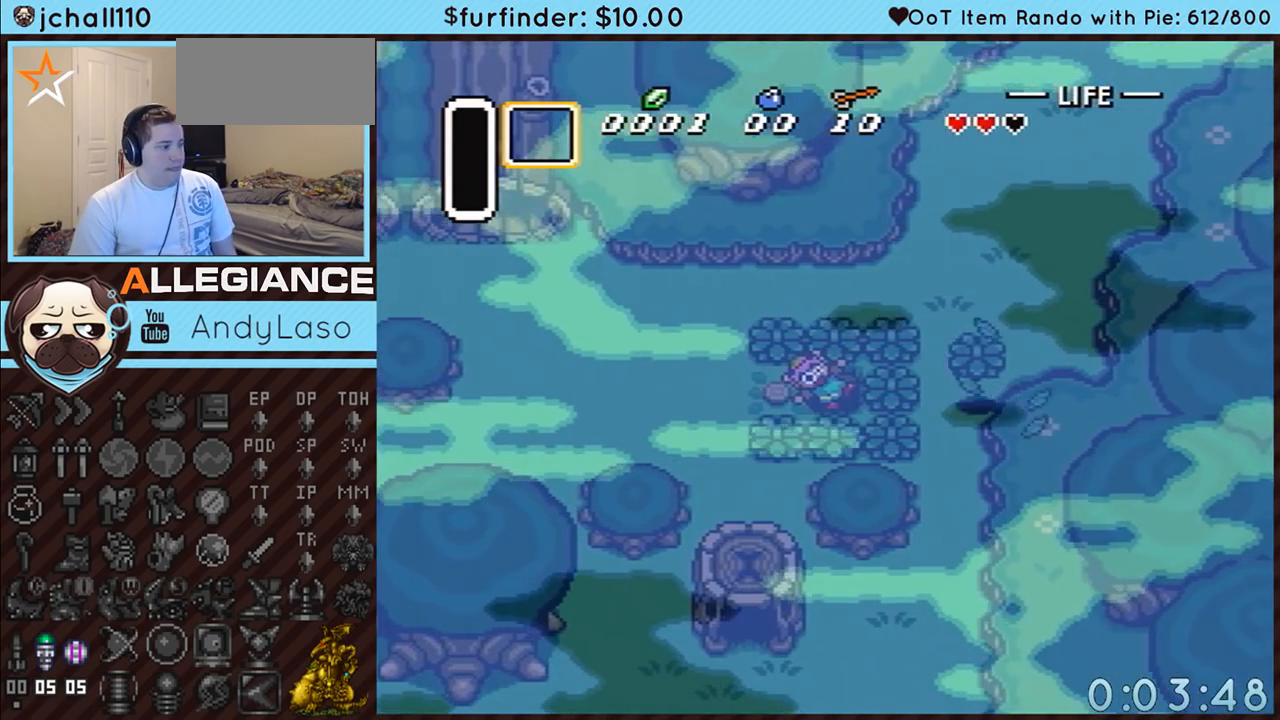
{"buttons": [], "events": [[200, "A", "up"], [383, "DPAD_RIGHT", "up"]]}
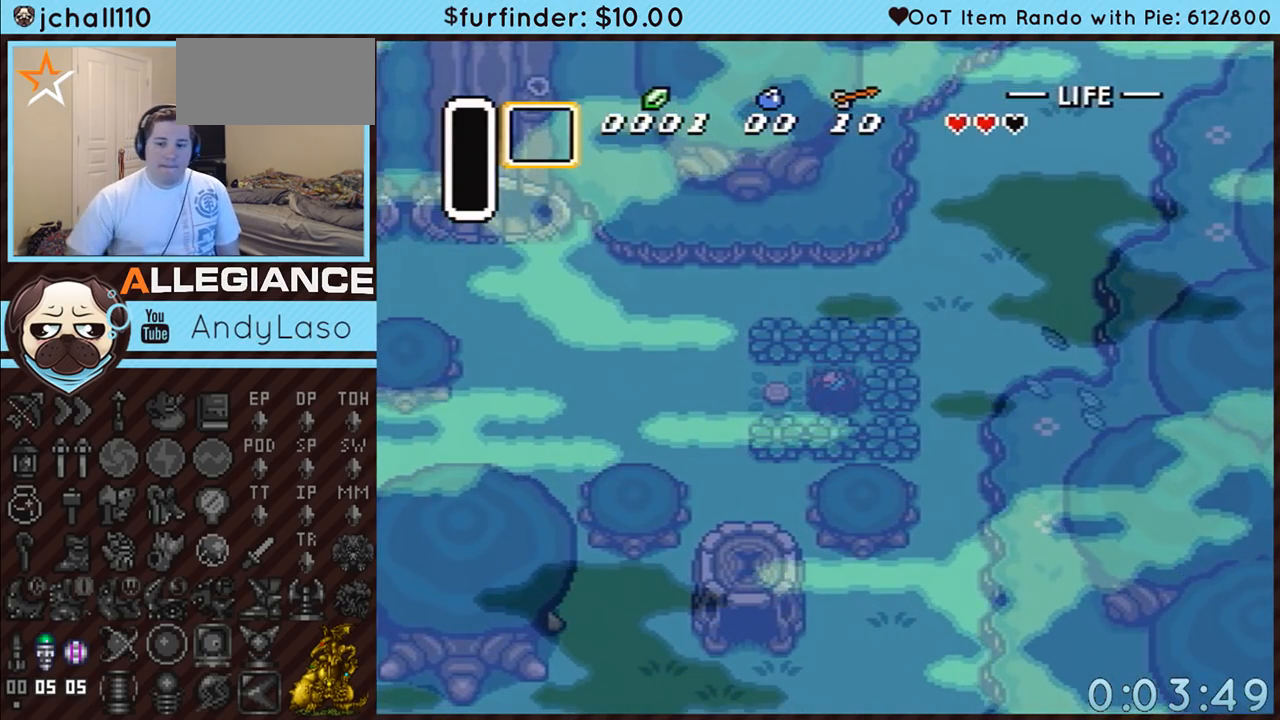
{"buttons": [], "events": []}
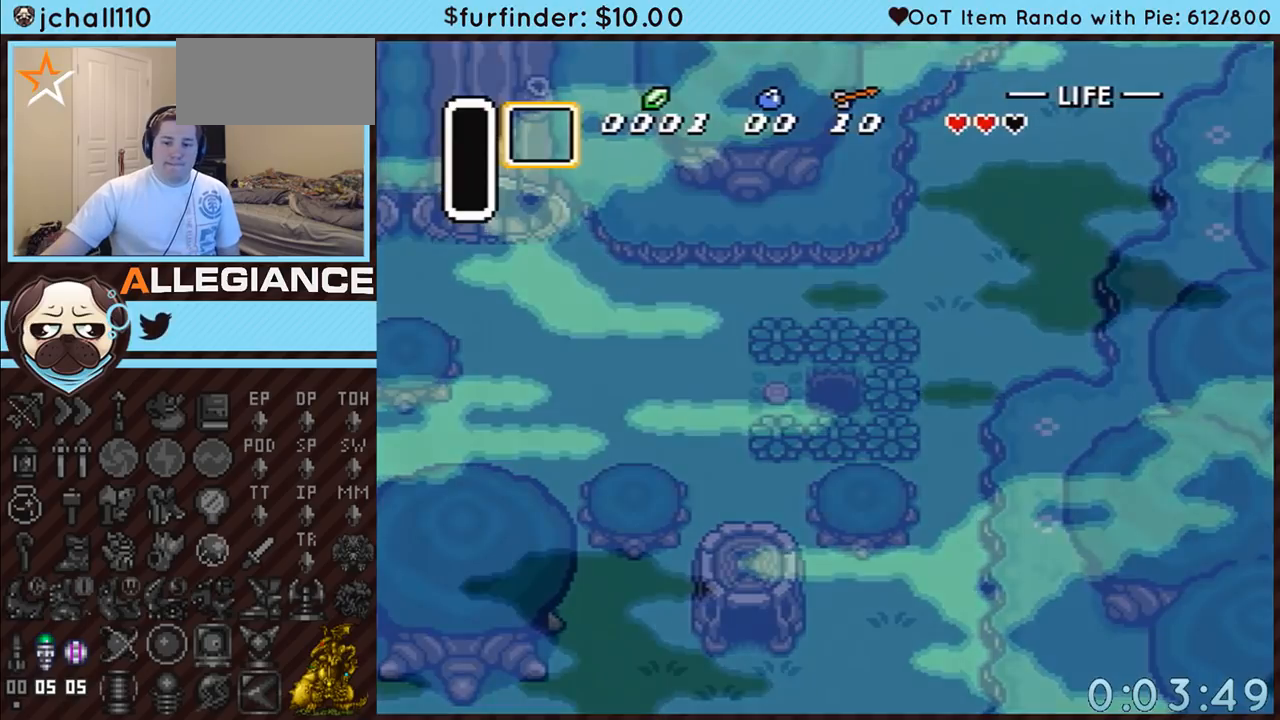
{"buttons": [], "events": []}